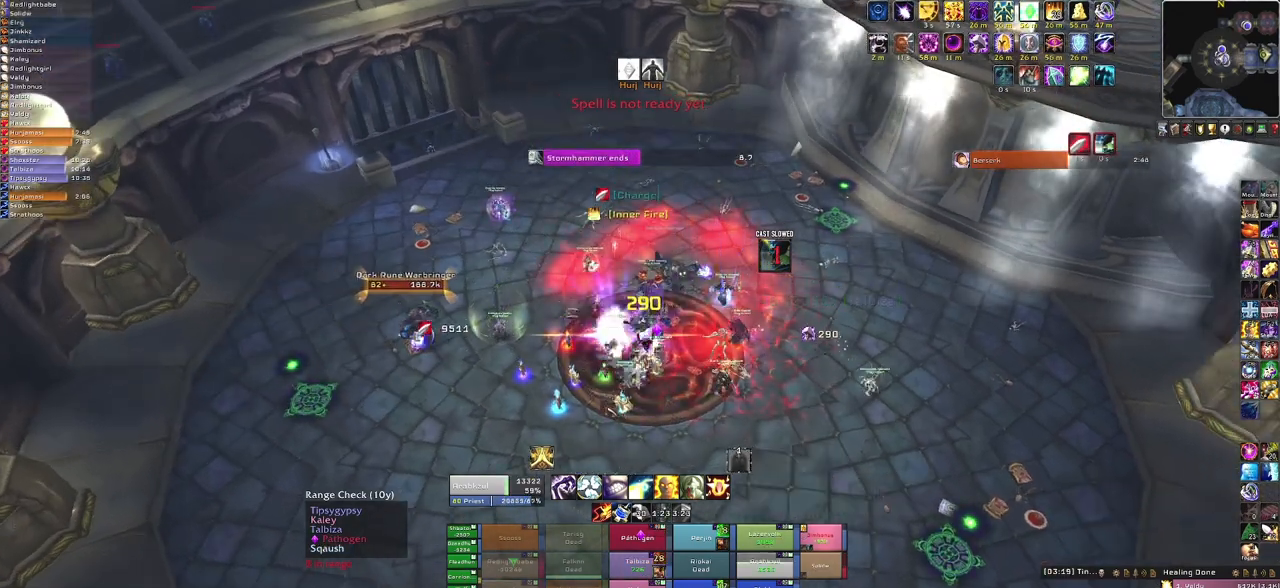
Gameplay with keyboard and mouse; each line is a JSON object with the keys and mouse buttons held at the frame after it. "events" lists presses ("down") and releases ("up") of "1", "2", "3", "4", "5", "a", "alt", "b", "c", "ctrl", "d", "e", "f", "g", "q", "r", "s", "shift", "space", "t", "tab", "tilde", "v", "w", "x", "z", "mouse_left", "mouse_wheel", "mouse_right", "mouse_mb4" and "mouse_mb5" between this image and that frame as [ms after this image, input, new state], when the widget could be followed in between. "mouse_left", "mouse_wheel", "mouse_right", "mouse_mb4", "mouse_mb5" = the "left", "wheel", "right", "mb4", "mb5" buttons of the "mouse" list. No other keys are recorded. "wheel" means that the mouse wheel is clicked or scrolled. Mouse movement is not recorded.
{"keys": [], "mouse": [], "events": [[301, "4", "down"], [434, "4", "up"]]}
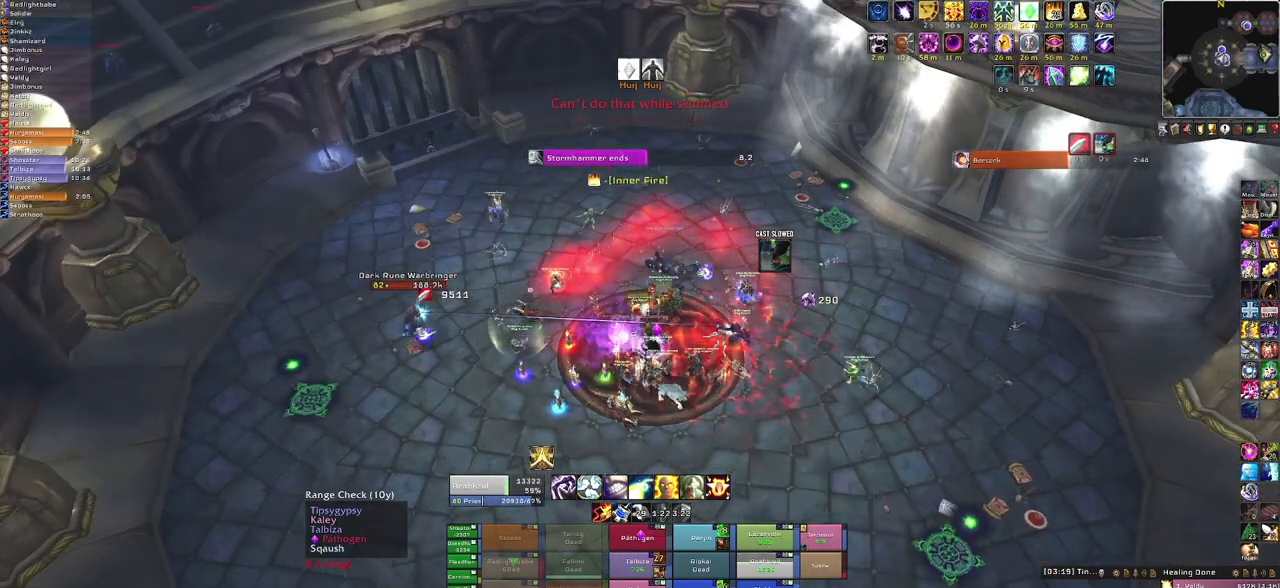
{"keys": [], "mouse": [], "events": [[200, "s", "down"], [400, "s", "up"]]}
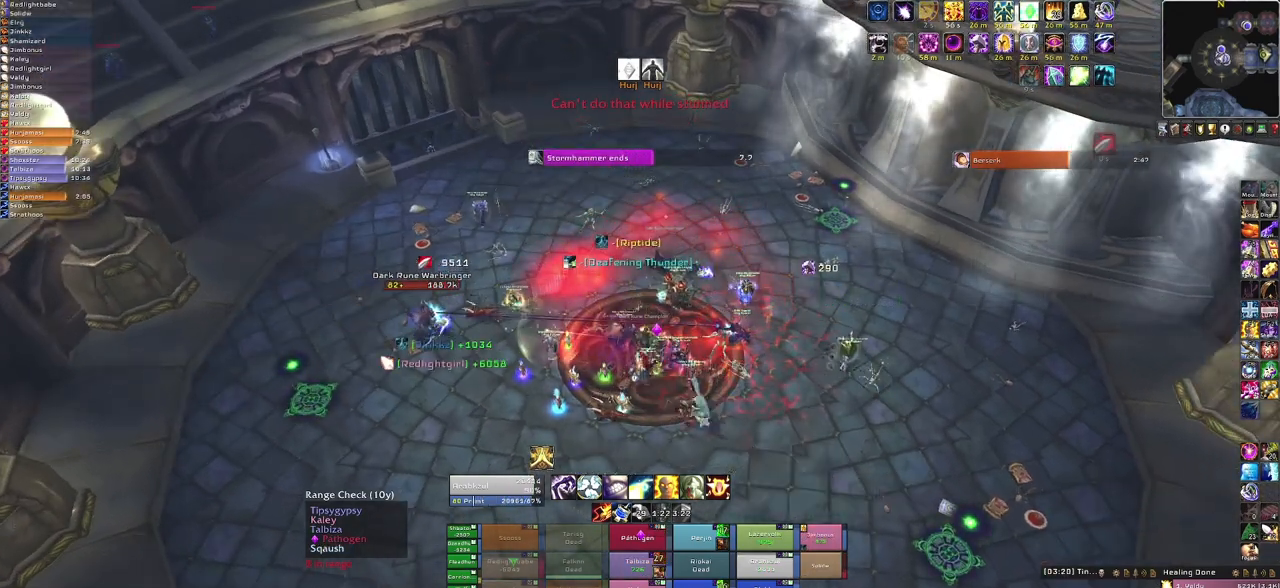
{"keys": ["w"], "mouse": [], "events": [[467, "w", "down"]]}
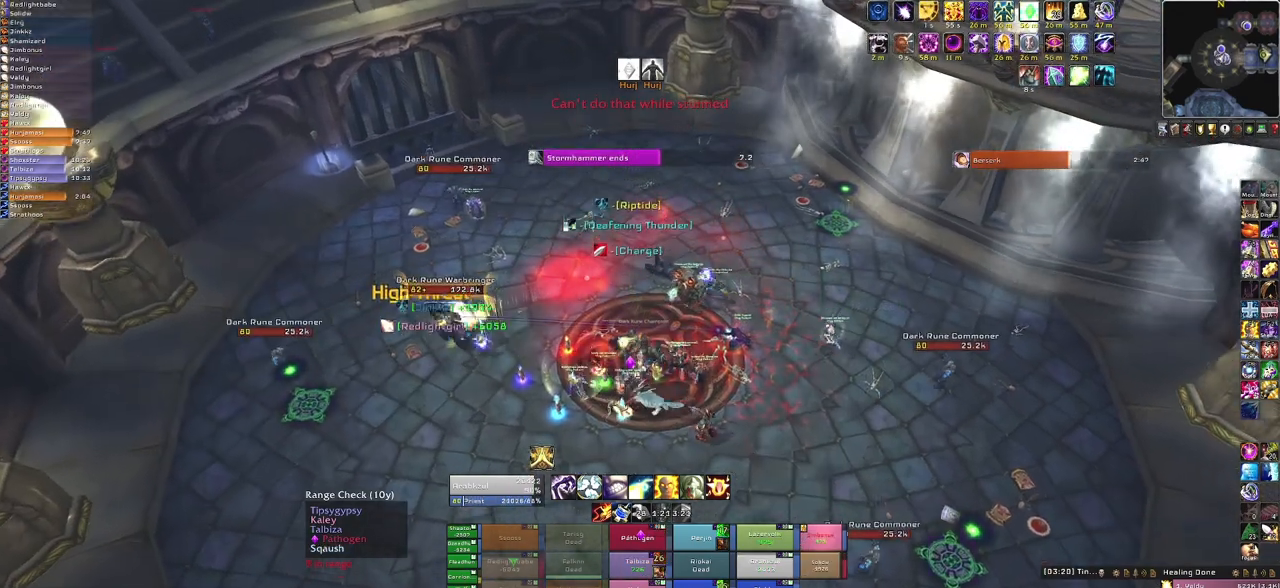
{"keys": [], "mouse": [], "events": [[133, "w", "up"]]}
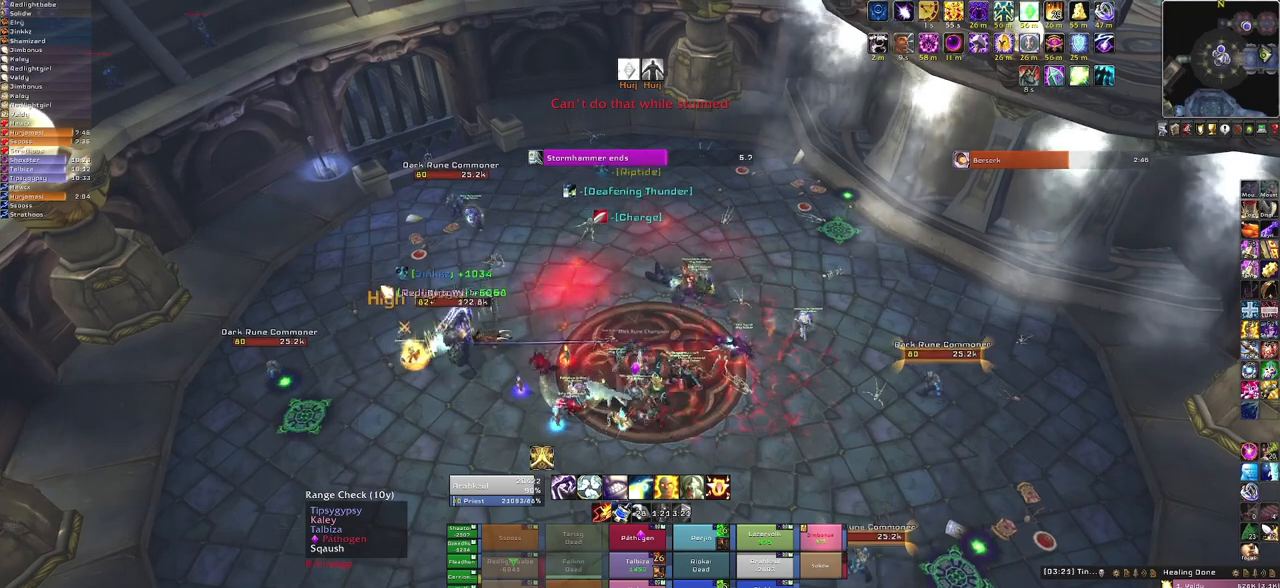
{"keys": [], "mouse": [], "events": [[267, "4", "down"], [401, "4", "up"]]}
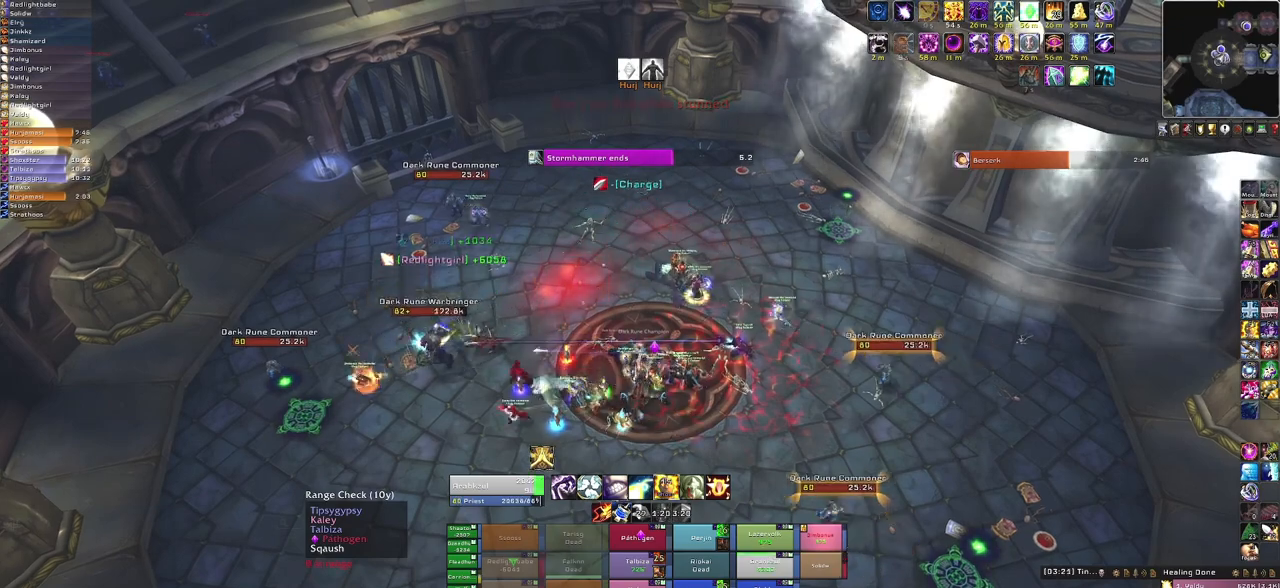
{"keys": [], "mouse": [], "events": []}
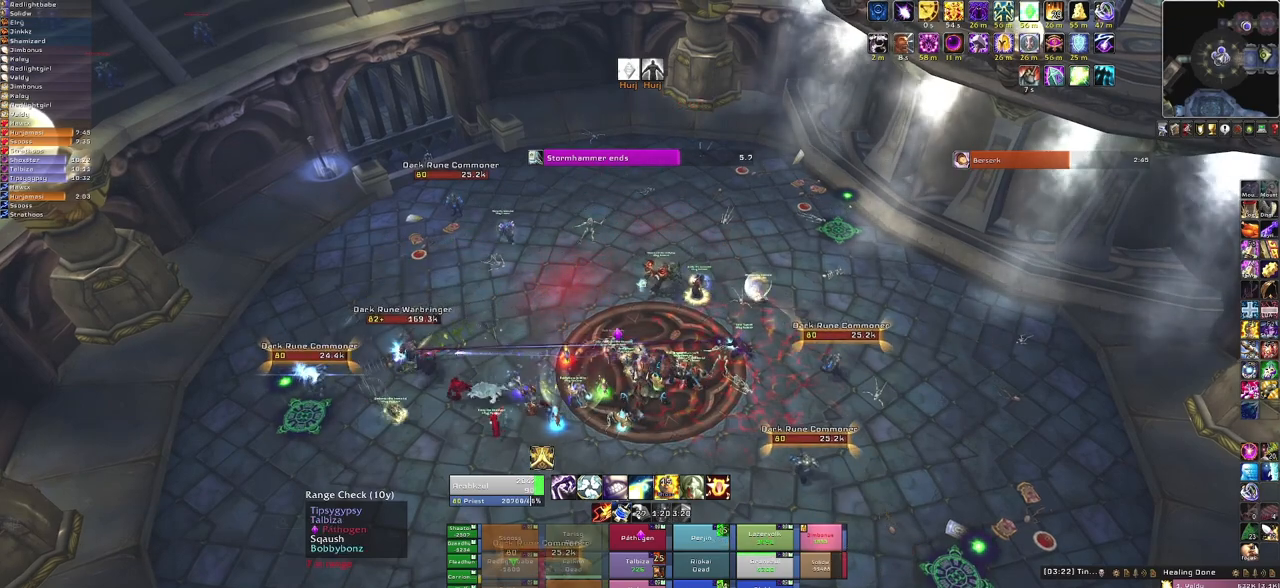
{"keys": [], "mouse": [], "events": []}
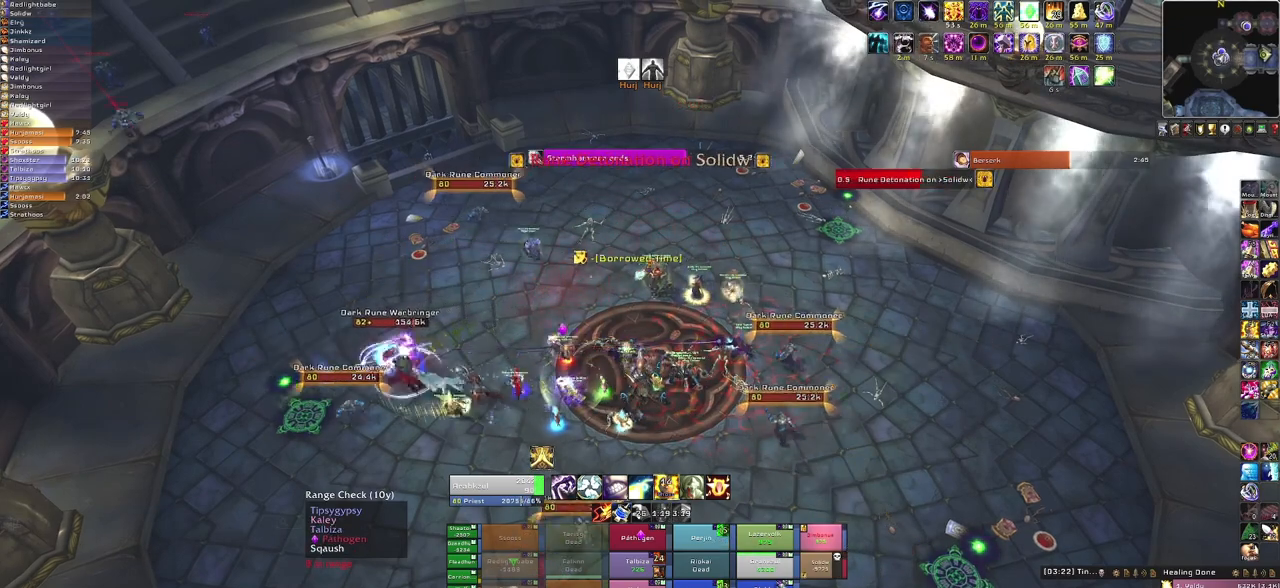
{"keys": ["f"], "mouse": [], "events": [[334, "f", "down"]]}
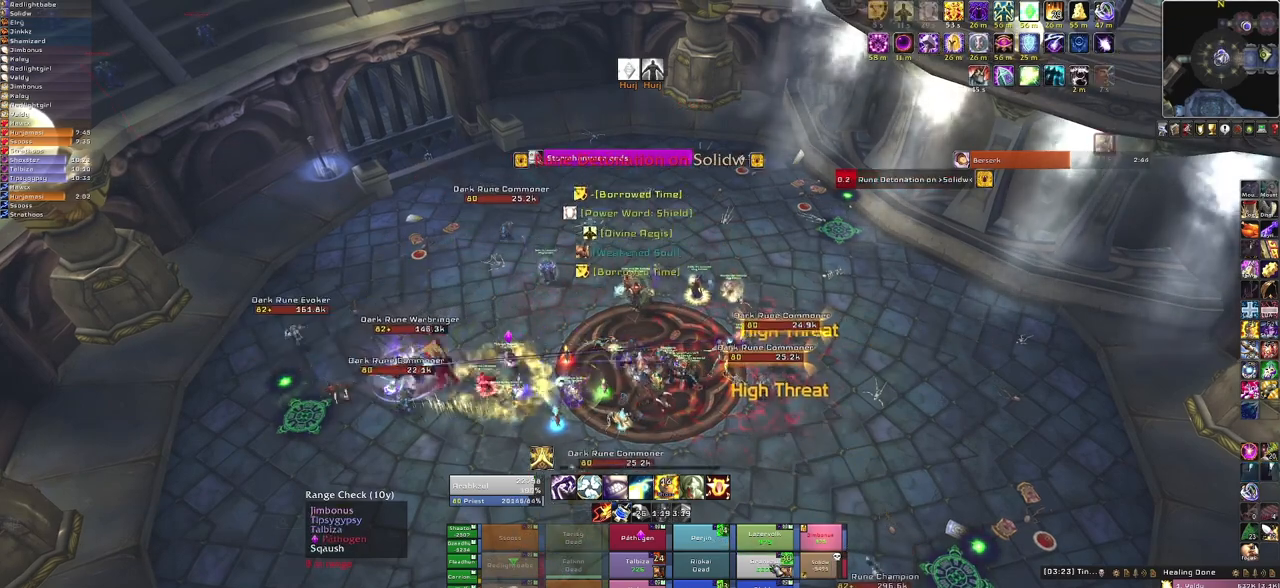
{"keys": ["a"], "mouse": [], "events": [[34, "f", "up"], [134, "a", "down"]]}
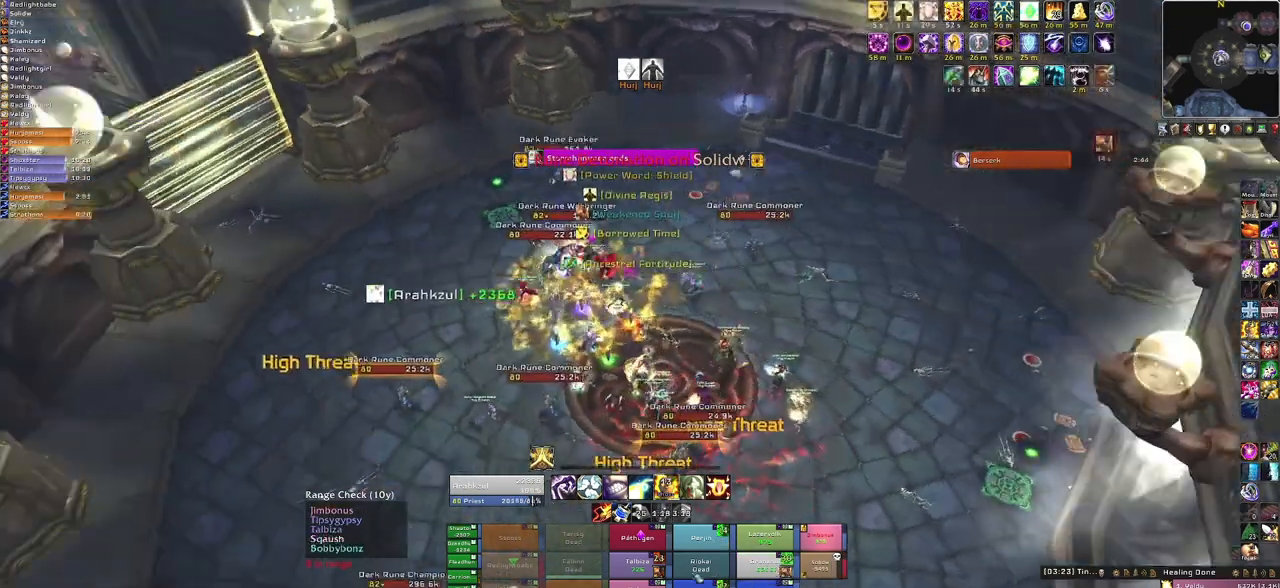
{"keys": [], "mouse": [], "events": [[100, "a", "up"]]}
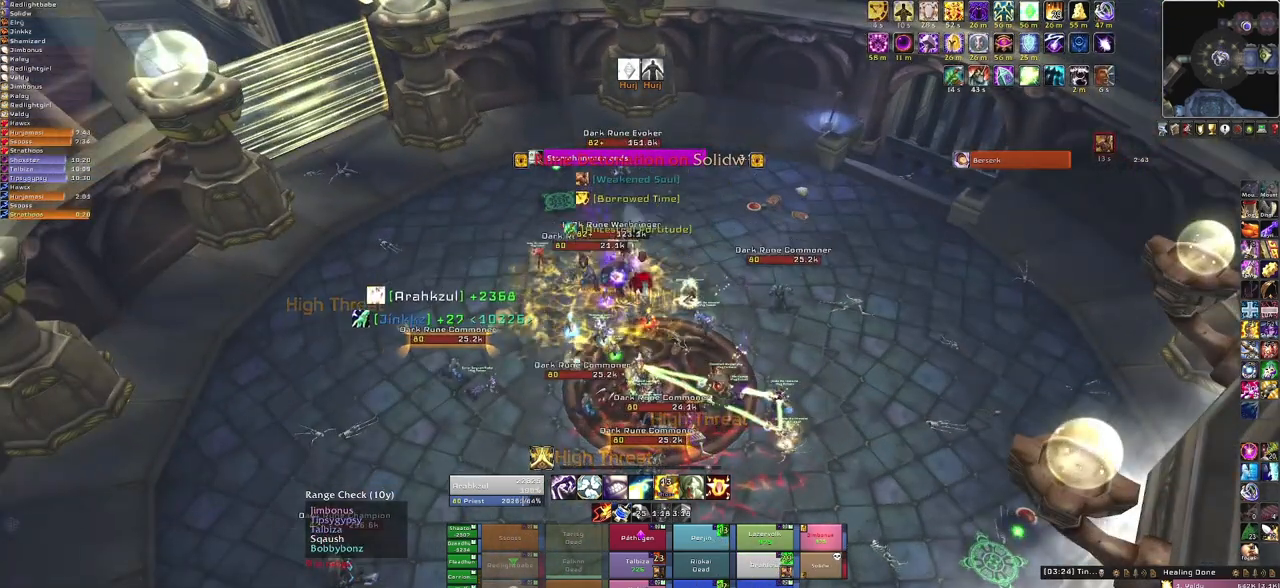
{"keys": [], "mouse": [], "events": [[67, "f", "down"], [267, "f", "up"]]}
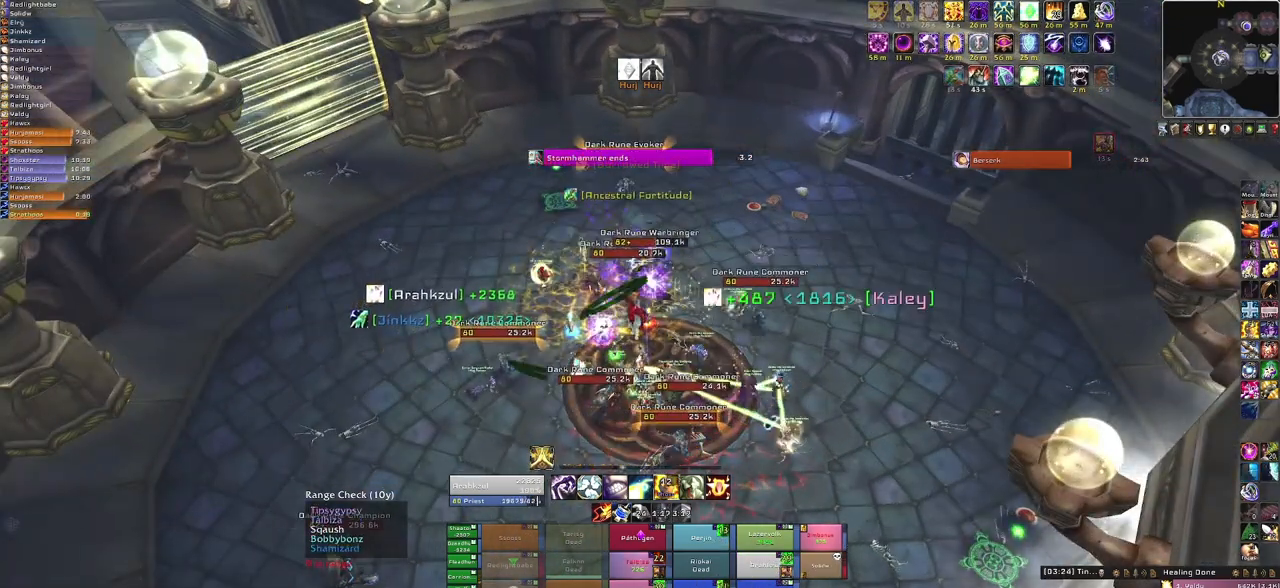
{"keys": [], "mouse": [], "events": [[167, "mouse_right", "down"], [467, "mouse_right", "up"]]}
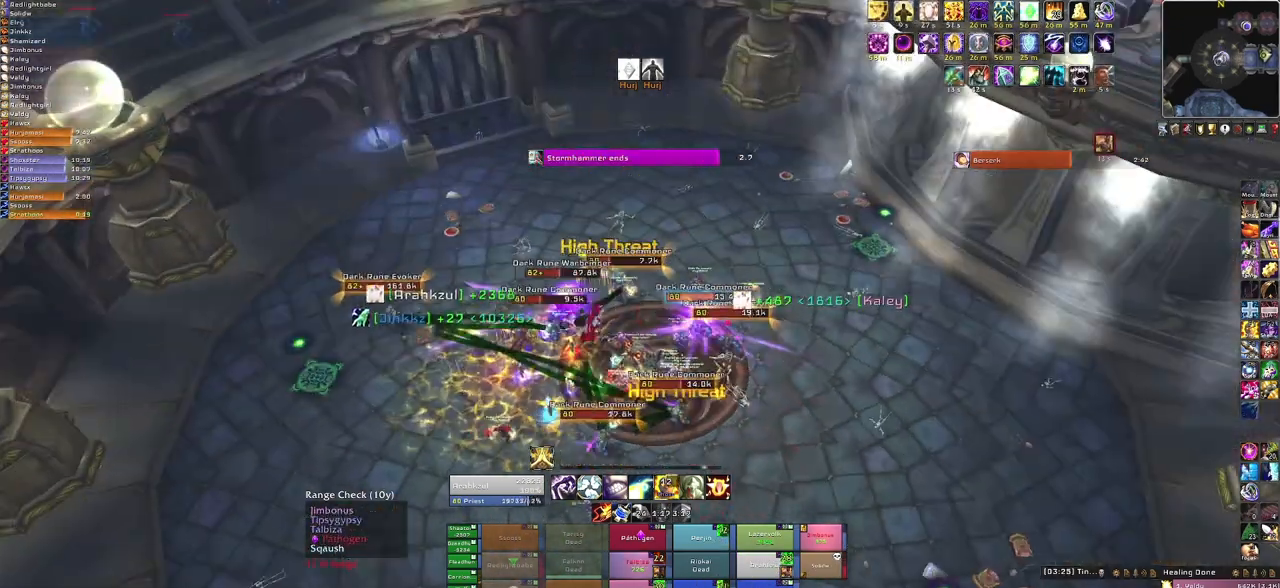
{"keys": [], "mouse": [], "events": []}
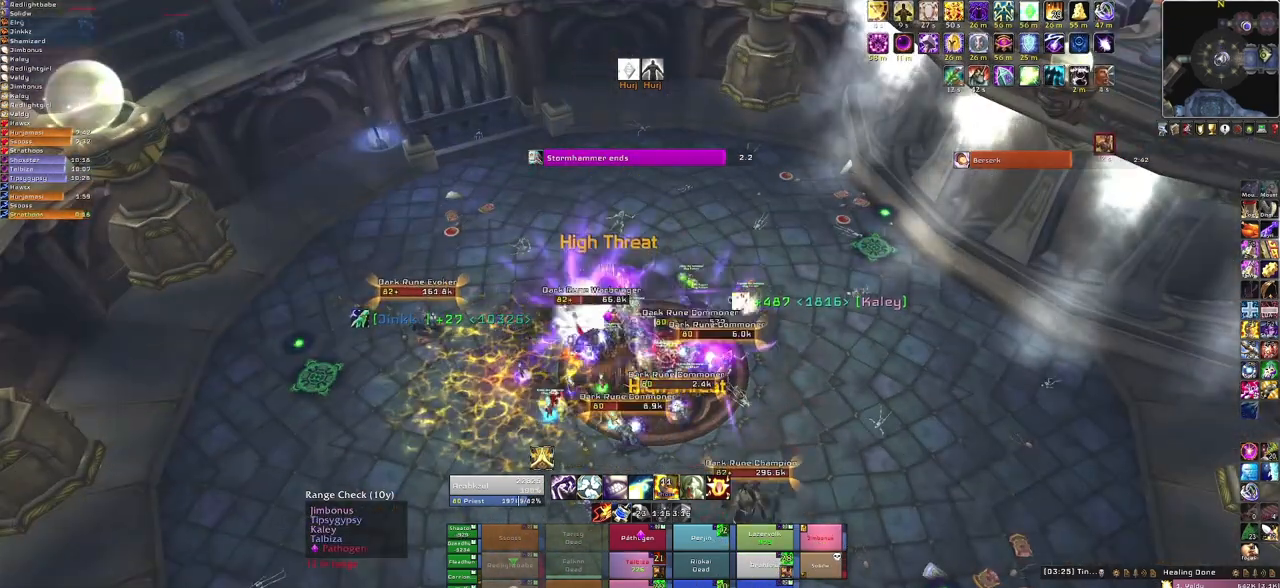
{"keys": [], "mouse": [], "events": []}
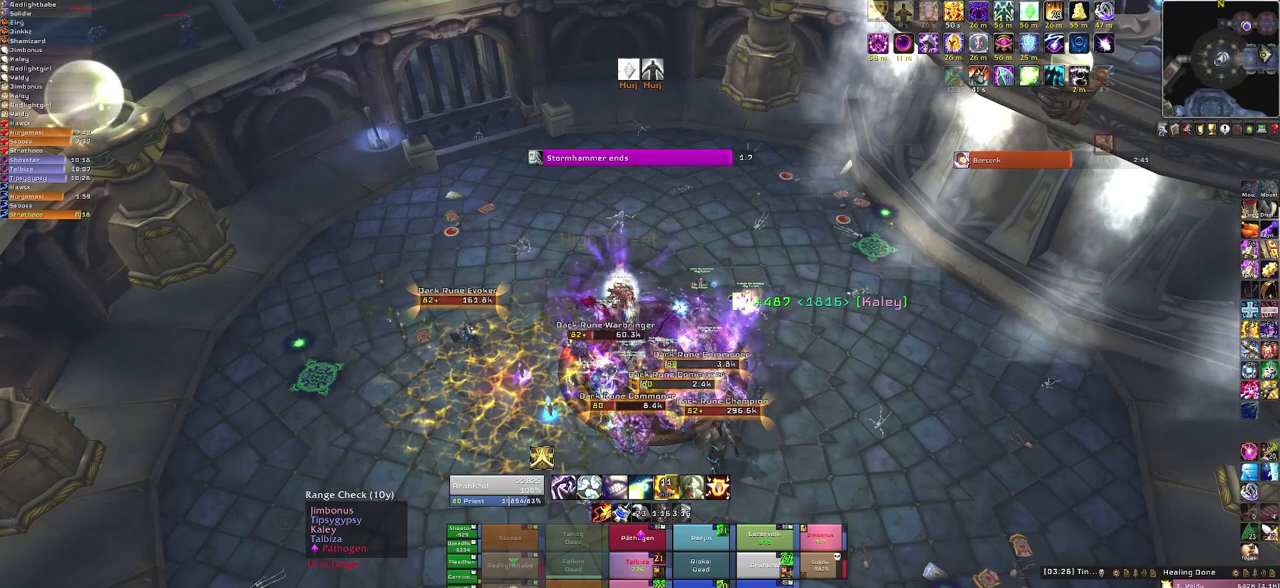
{"keys": ["d"], "mouse": [], "events": [[134, "f", "down"], [301, "f", "up"], [501, "d", "down"]]}
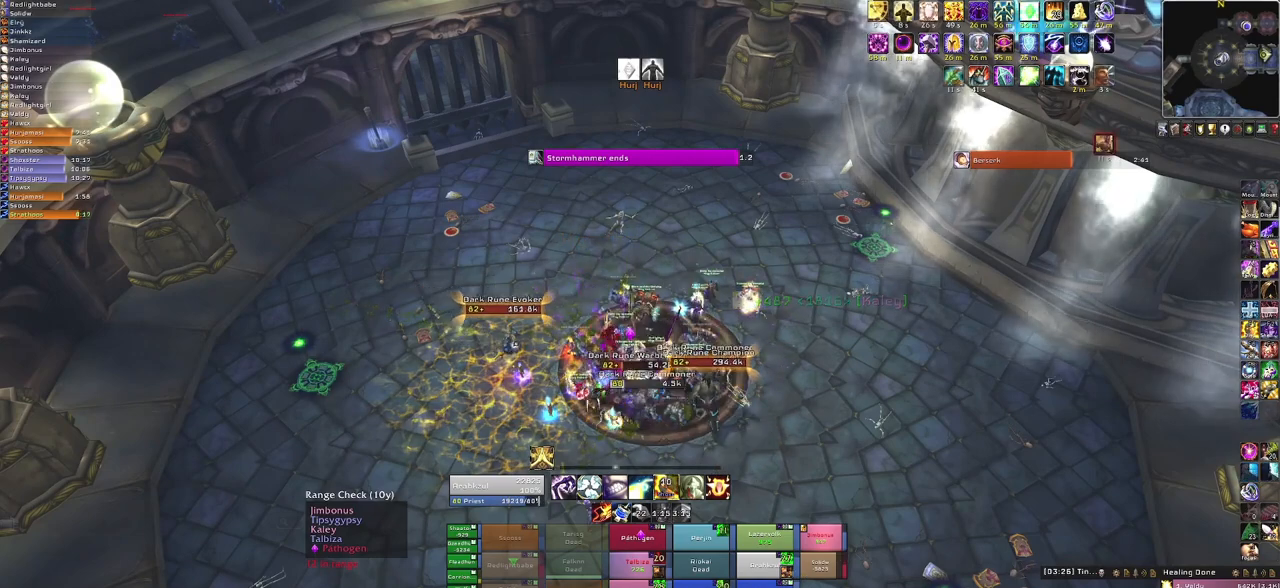
{"keys": [], "mouse": [], "events": [[334, "d", "up"]]}
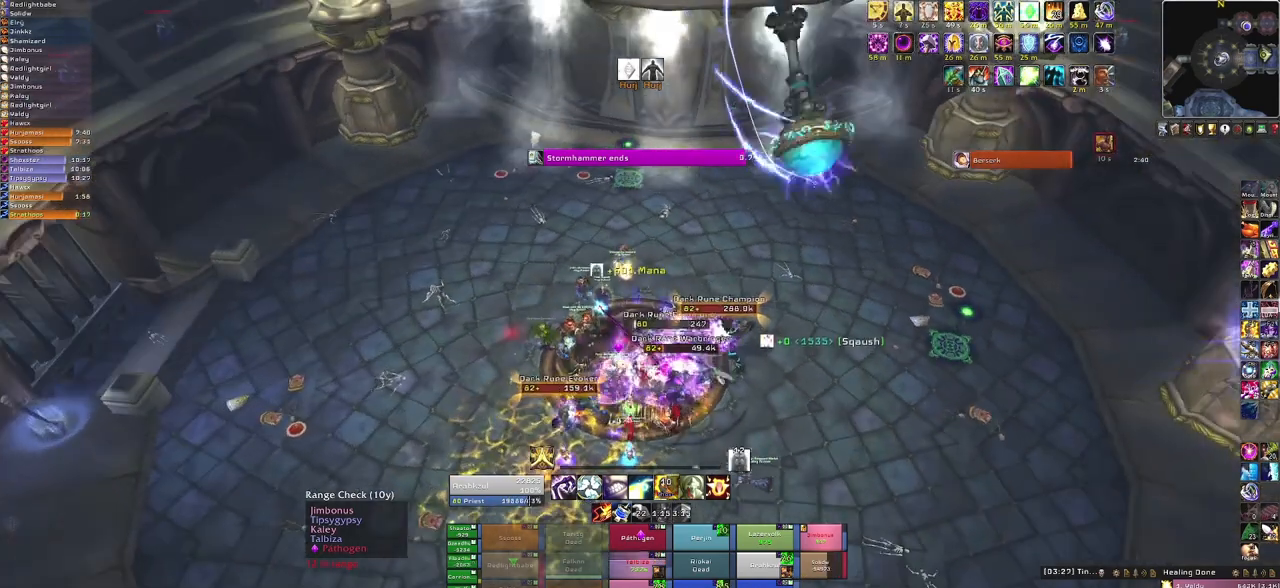
{"keys": [], "mouse": ["right"], "events": [[167, "f", "down"], [334, "f", "up"], [501, "mouse_right", "down"]]}
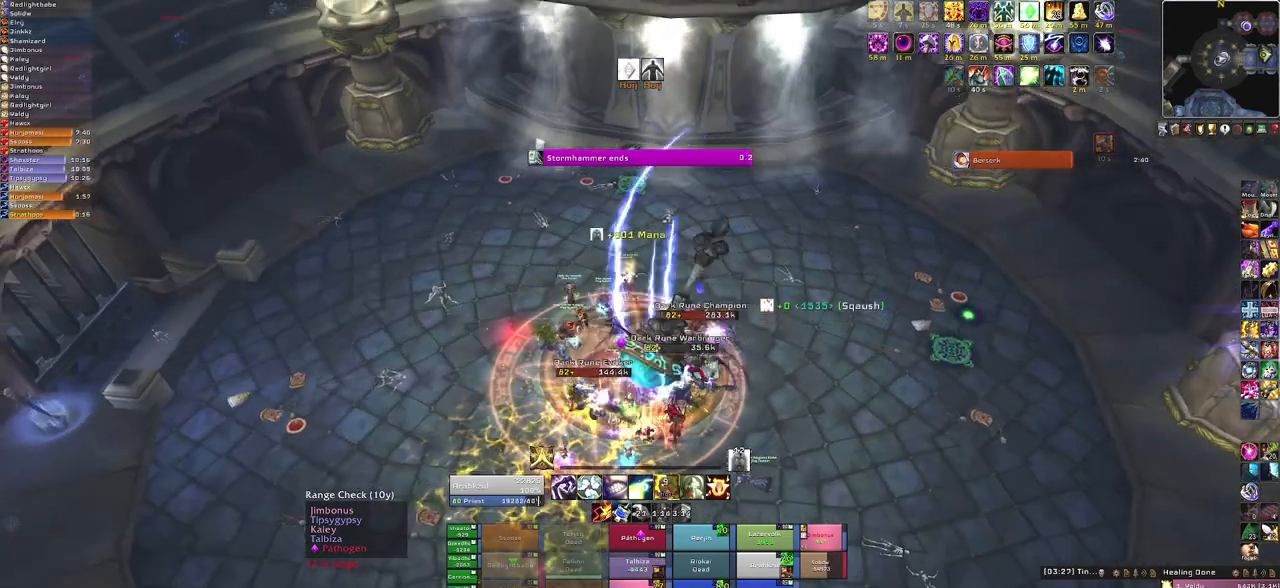
{"keys": [], "mouse": ["right"], "events": [[233, "s", "down"], [500, "s", "up"]]}
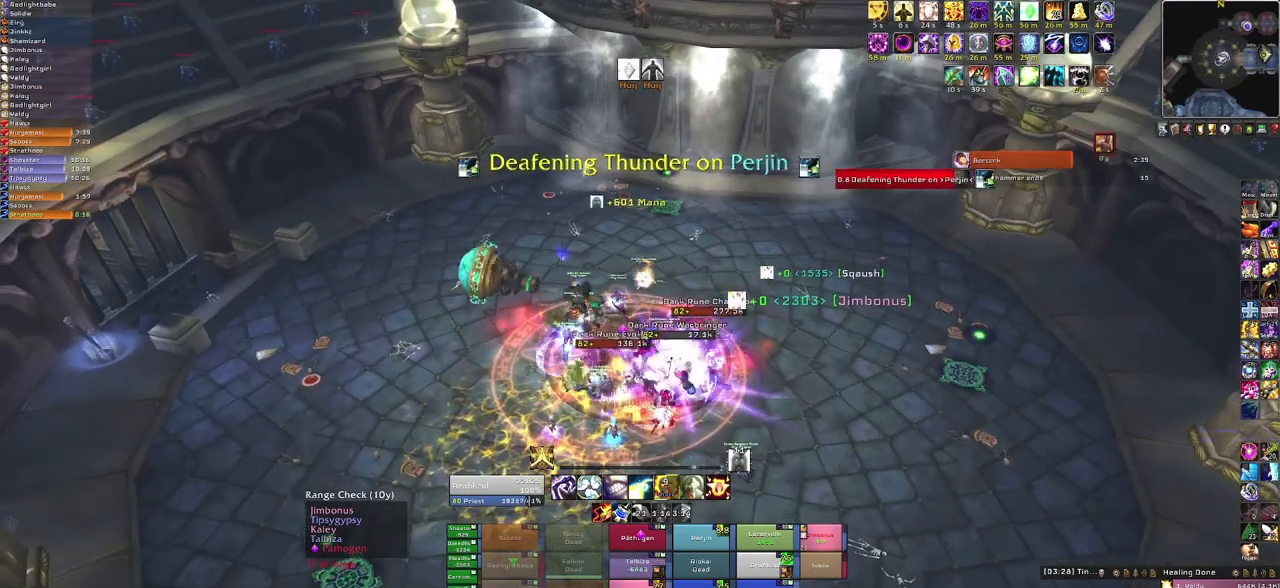
{"keys": [], "mouse": [], "events": [[334, "mouse_right", "up"]]}
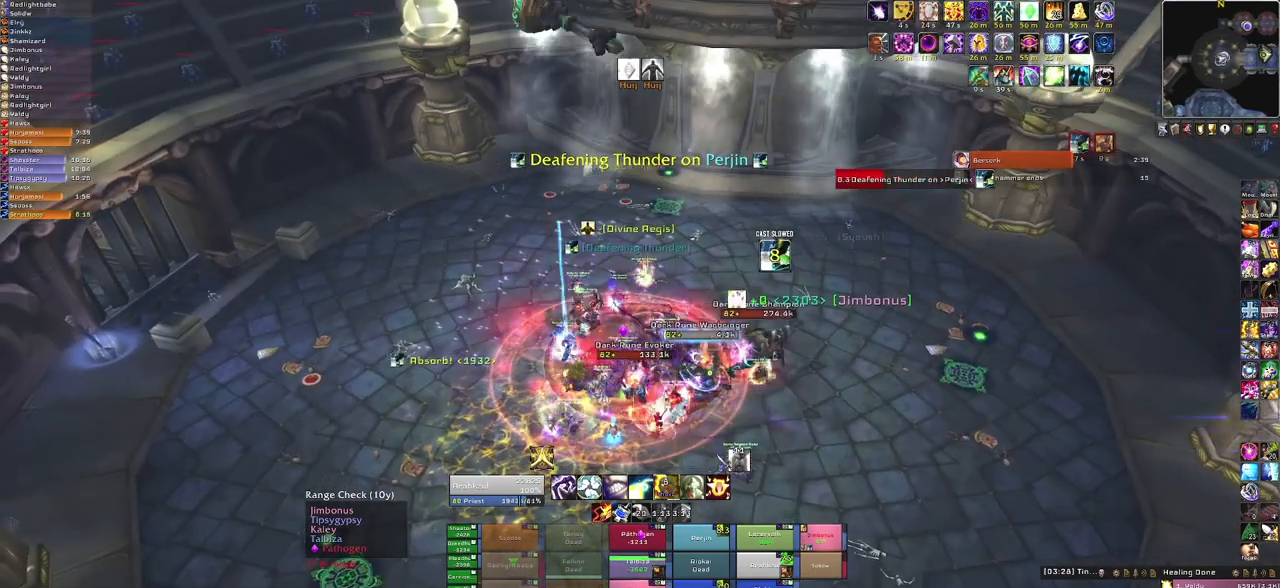
{"keys": [], "mouse": [], "events": []}
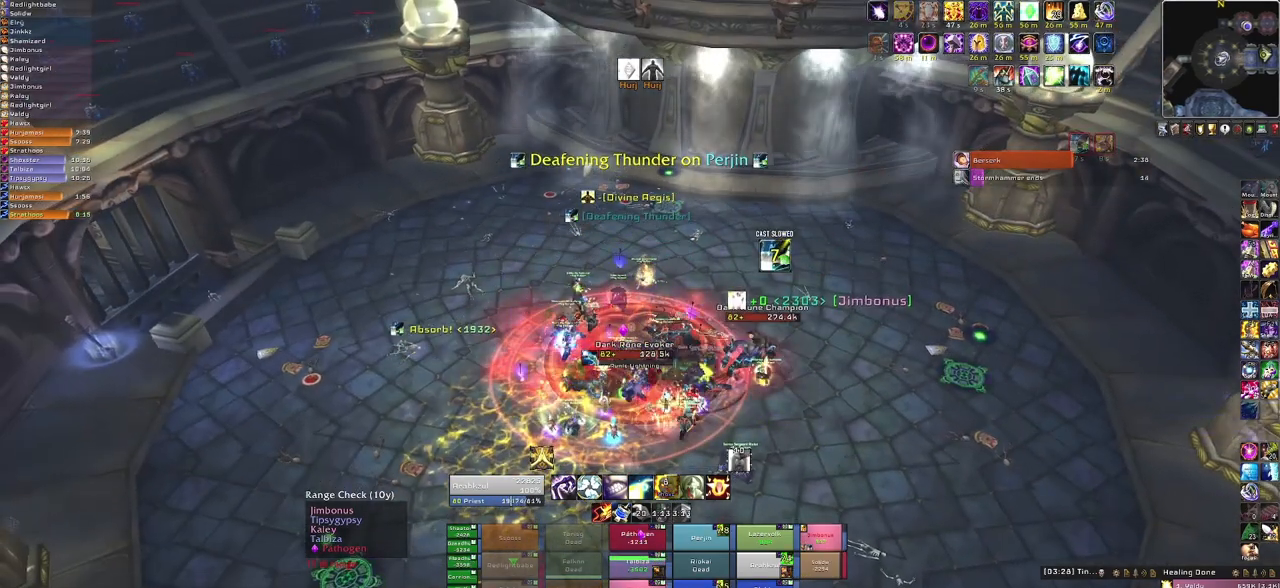
{"keys": [], "mouse": [], "events": []}
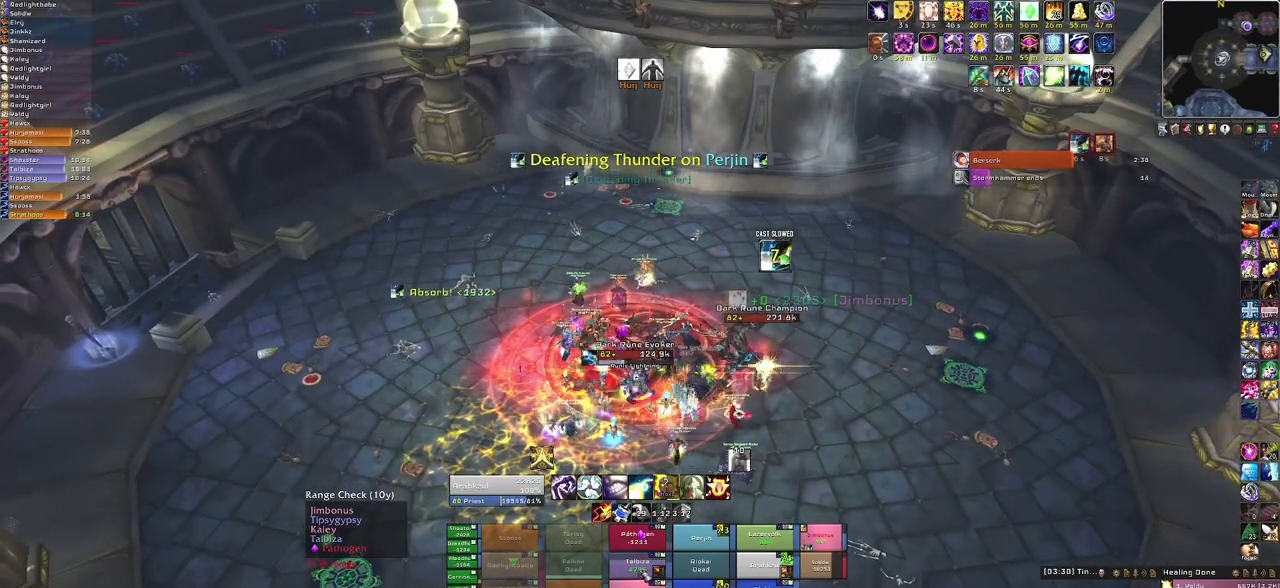
{"keys": [], "mouse": [], "events": []}
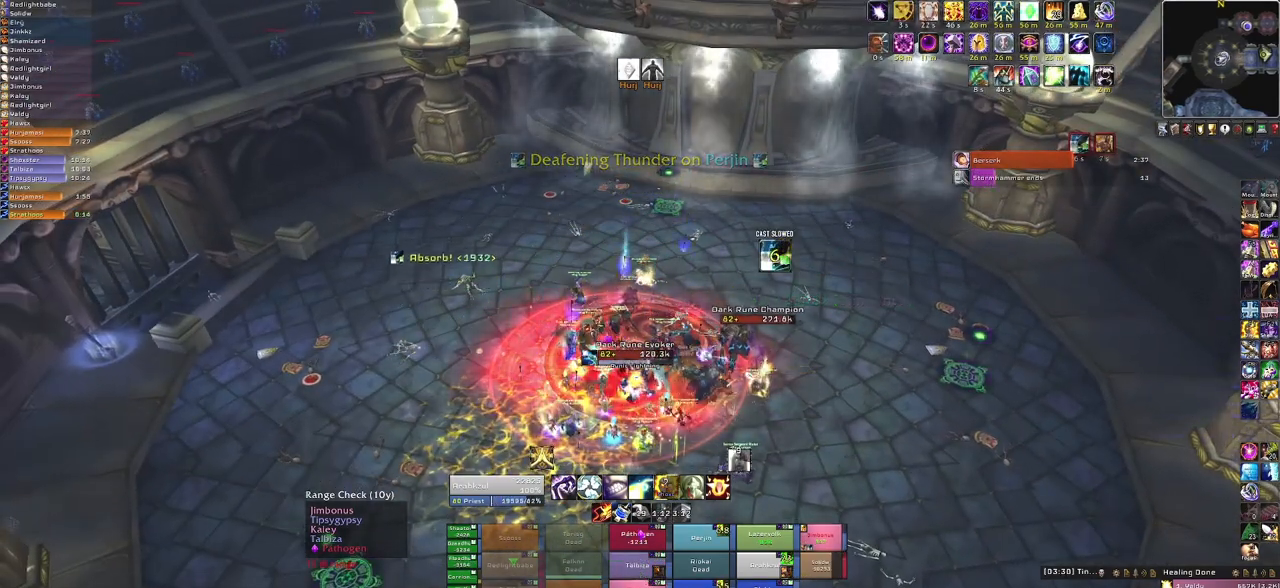
{"keys": ["3"], "mouse": [], "events": [[401, "3", "down"]]}
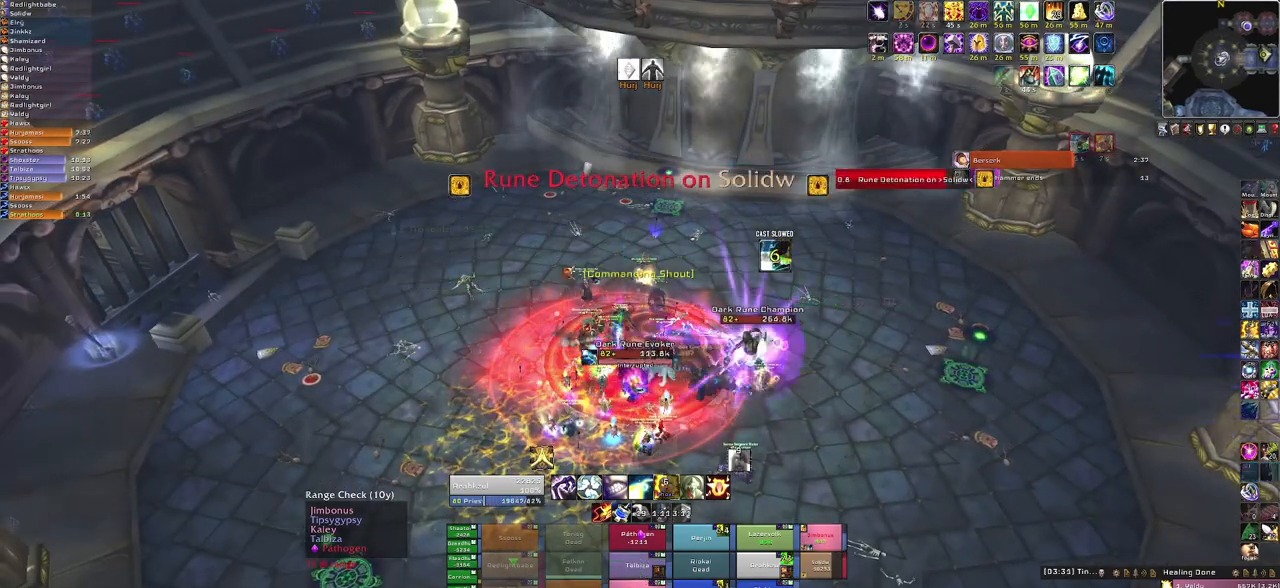
{"keys": [], "mouse": [], "events": [[67, "3", "up"]]}
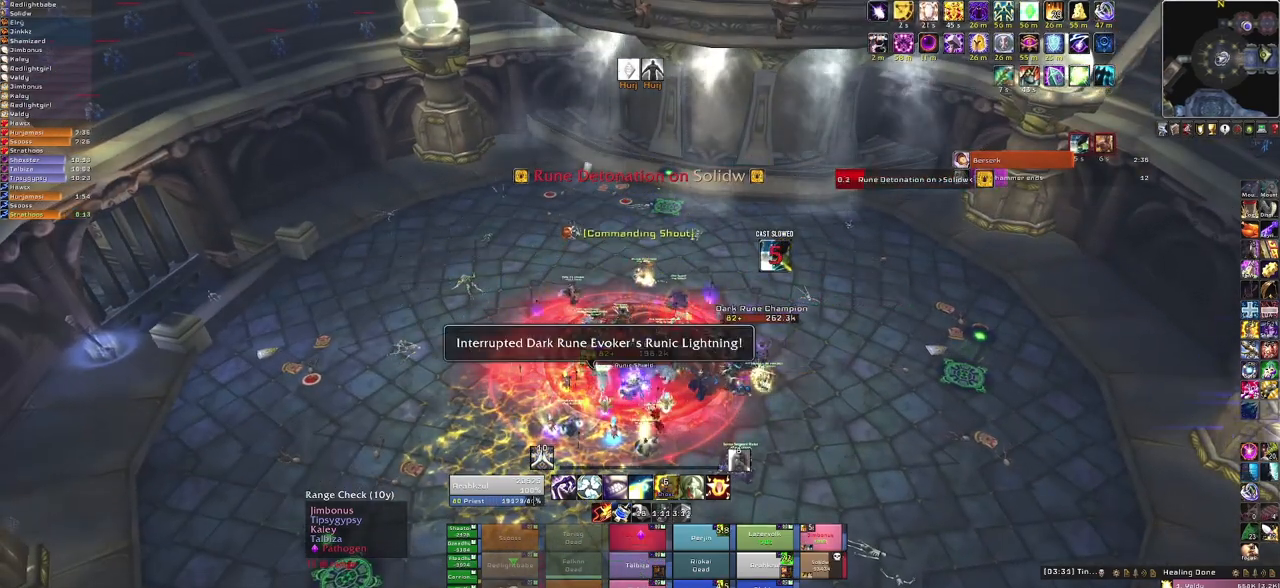
{"keys": [], "mouse": [], "events": []}
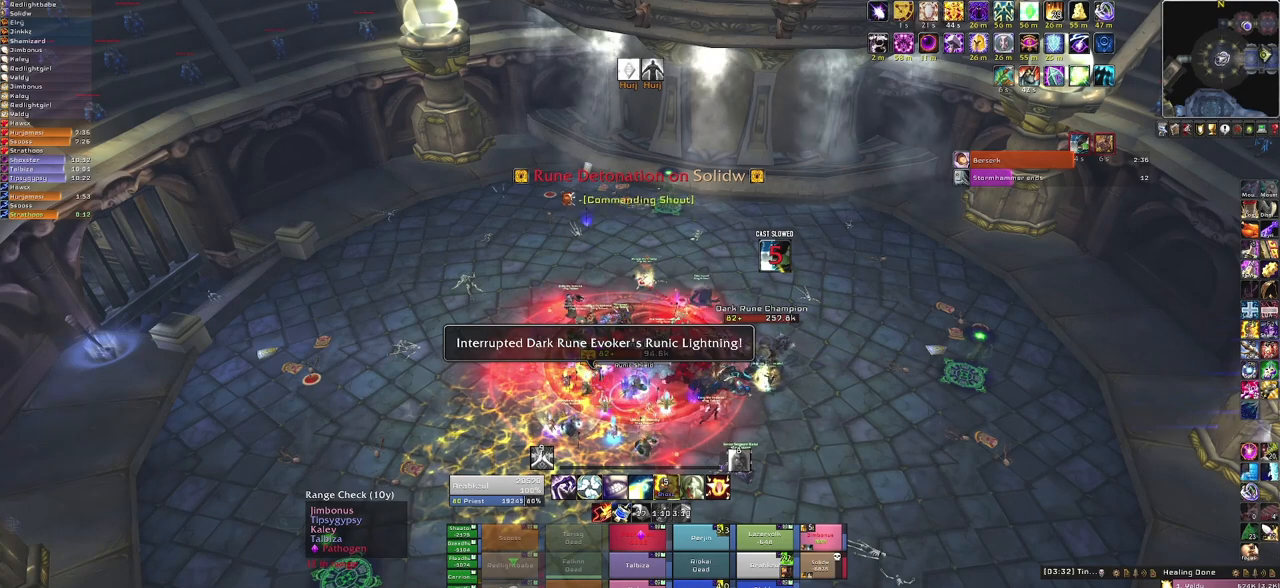
{"keys": [], "mouse": [], "events": []}
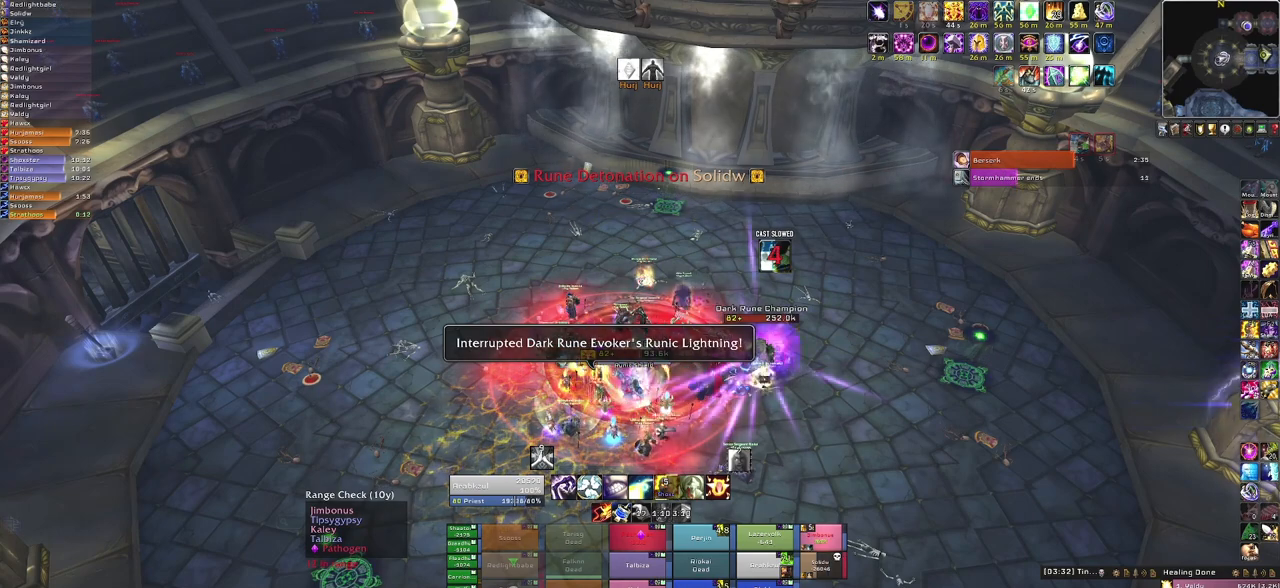
{"keys": [], "mouse": [], "events": []}
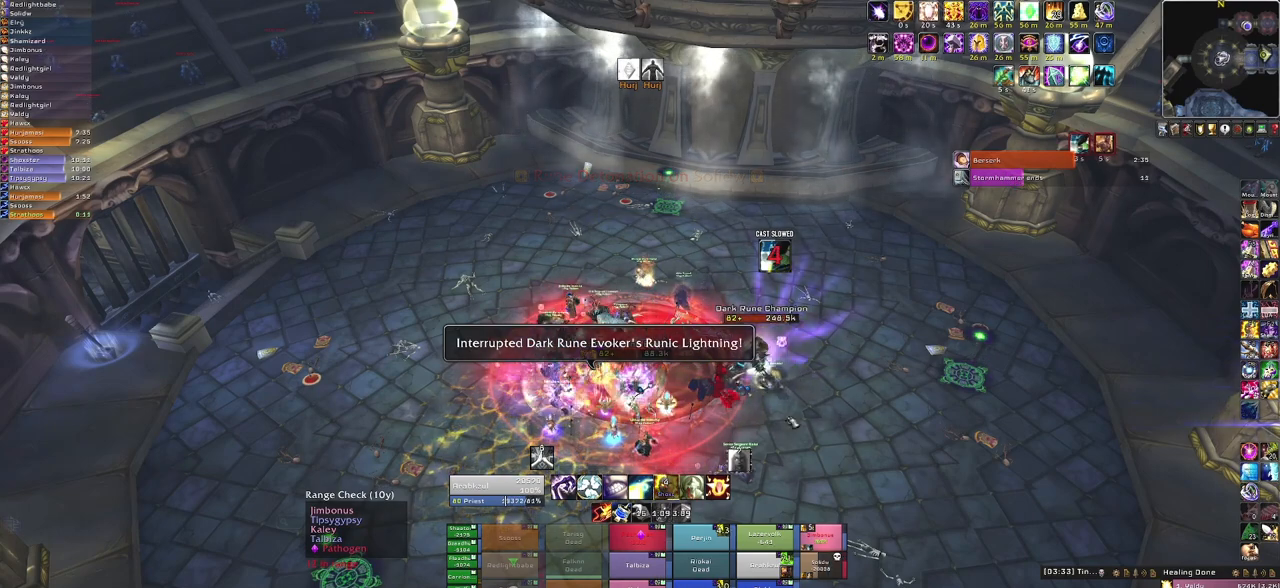
{"keys": [], "mouse": ["right"], "events": [[133, "mouse_right", "down"]]}
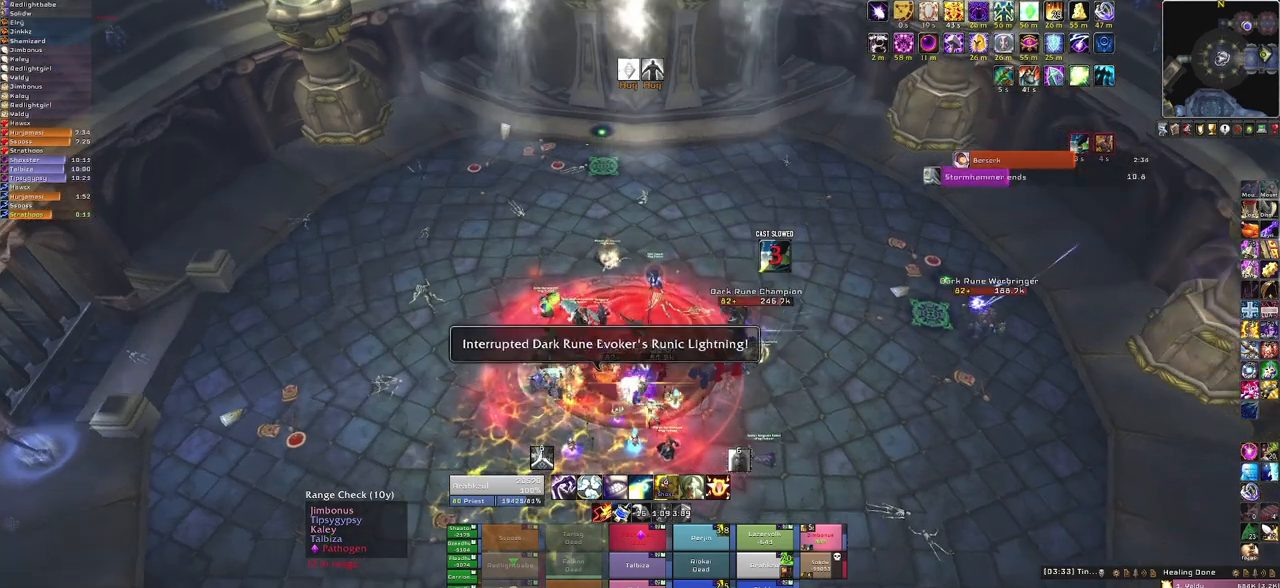
{"keys": [], "mouse": [], "events": [[34, "mouse_right", "up"]]}
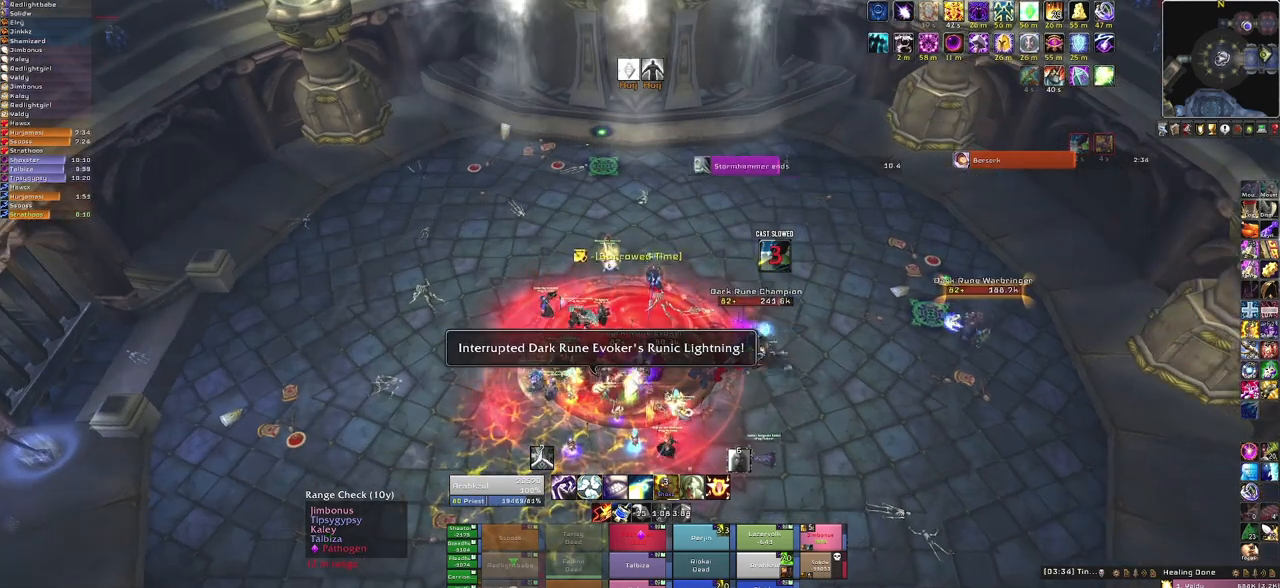
{"keys": [], "mouse": [], "events": []}
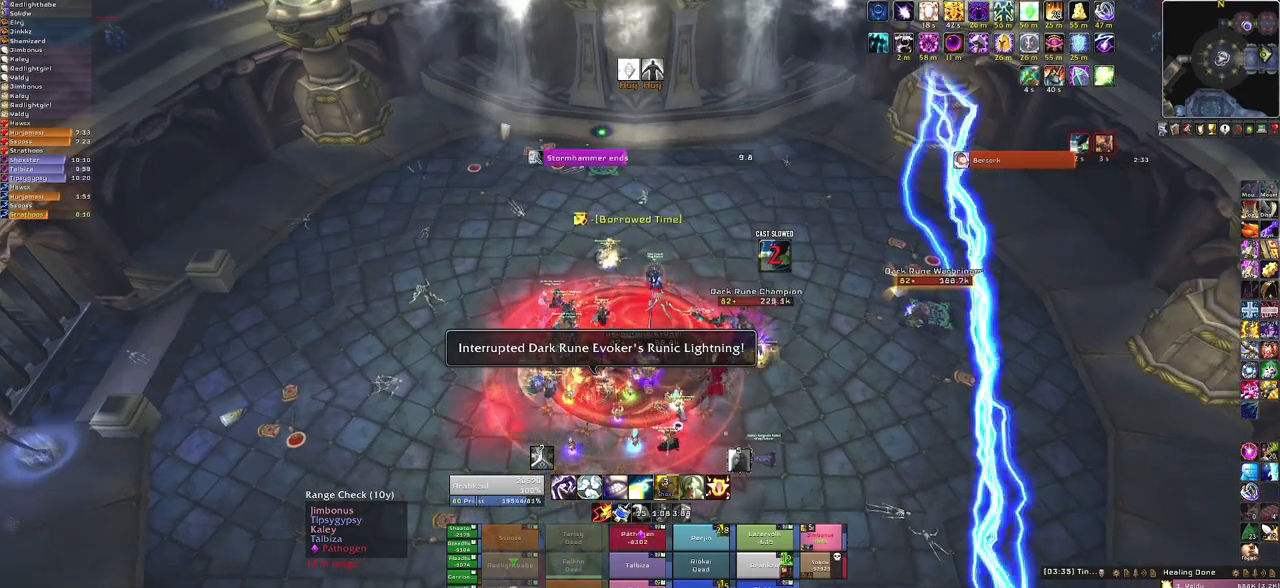
{"keys": [], "mouse": [], "events": []}